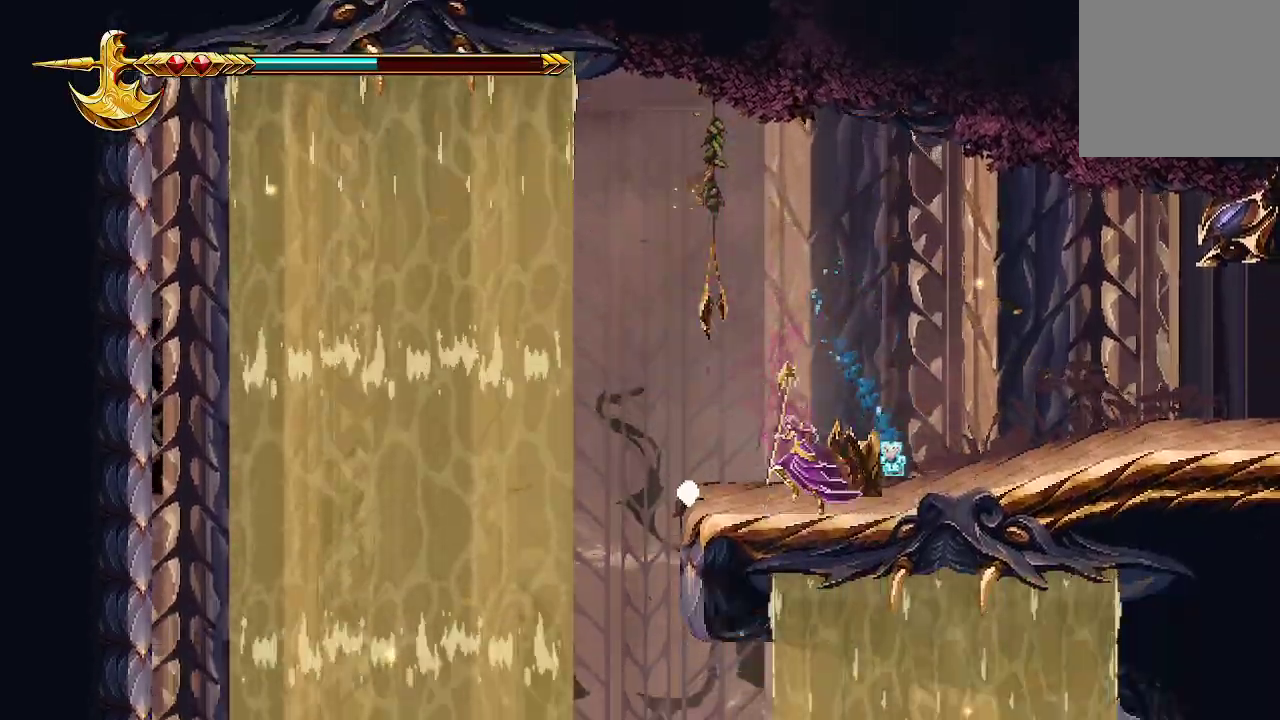
Gameplay with a controller (Xbox layout); each line is a JSON object with the inputs held at the frame after it. "events" lists button and stick changes between this image and that frame as [ms after this image, input, new state], when the widget could be followed in between.
{"buttons": [], "left_stick": "left", "right_stick": "center", "events": [[467, "left_stick", "left"]]}
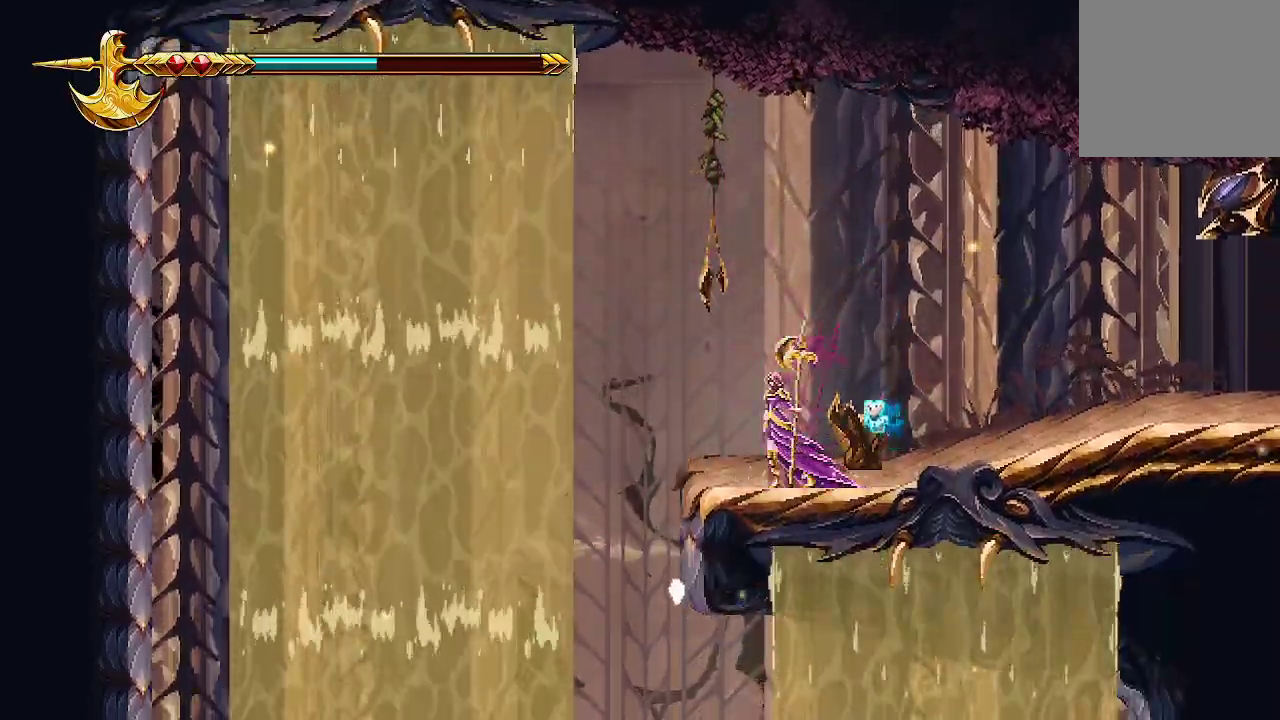
{"buttons": ["A"], "left_stick": "left", "right_stick": "center", "events": [[267, "A", "down"]]}
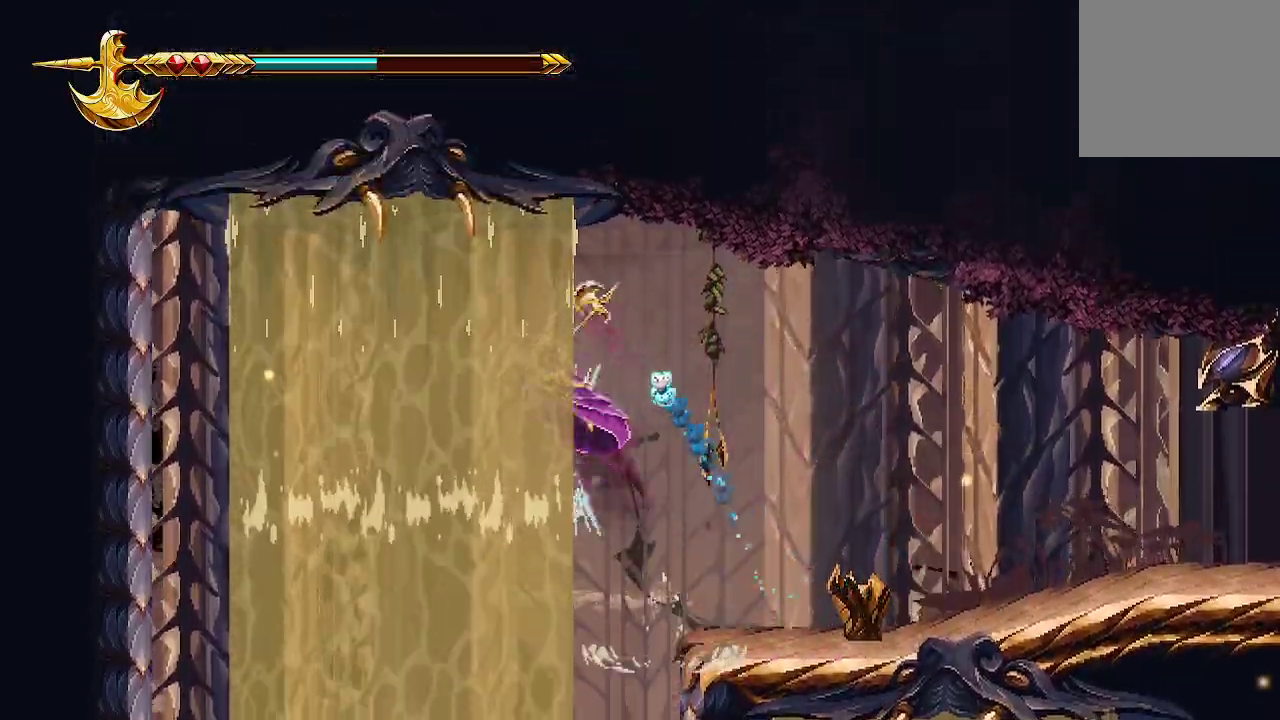
{"buttons": ["A"], "left_stick": "right", "right_stick": "center", "events": [[233, "left_stick", "right"], [333, "left_stick", "center"], [500, "left_stick", "right"]]}
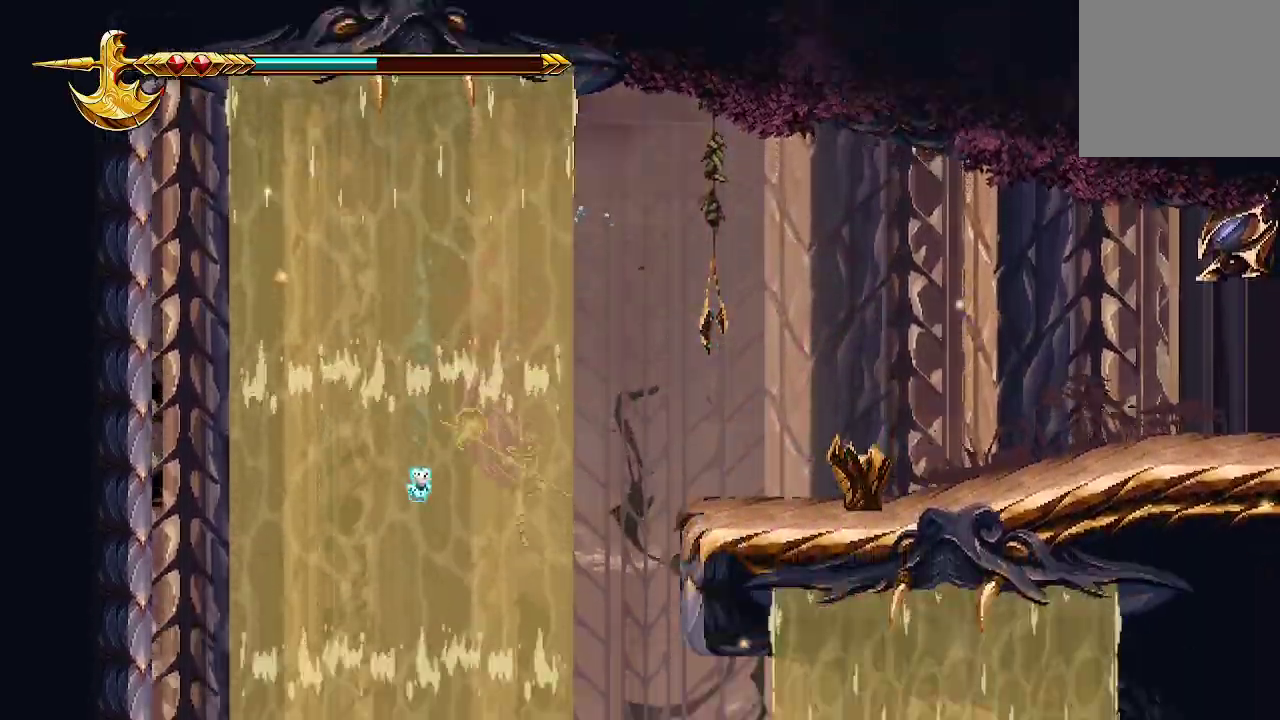
{"buttons": ["A", "X"], "left_stick": "up-right", "right_stick": "center", "events": [[333, "A", "up"], [400, "A", "down"], [400, "X", "down"], [467, "left_stick", "up-right"]]}
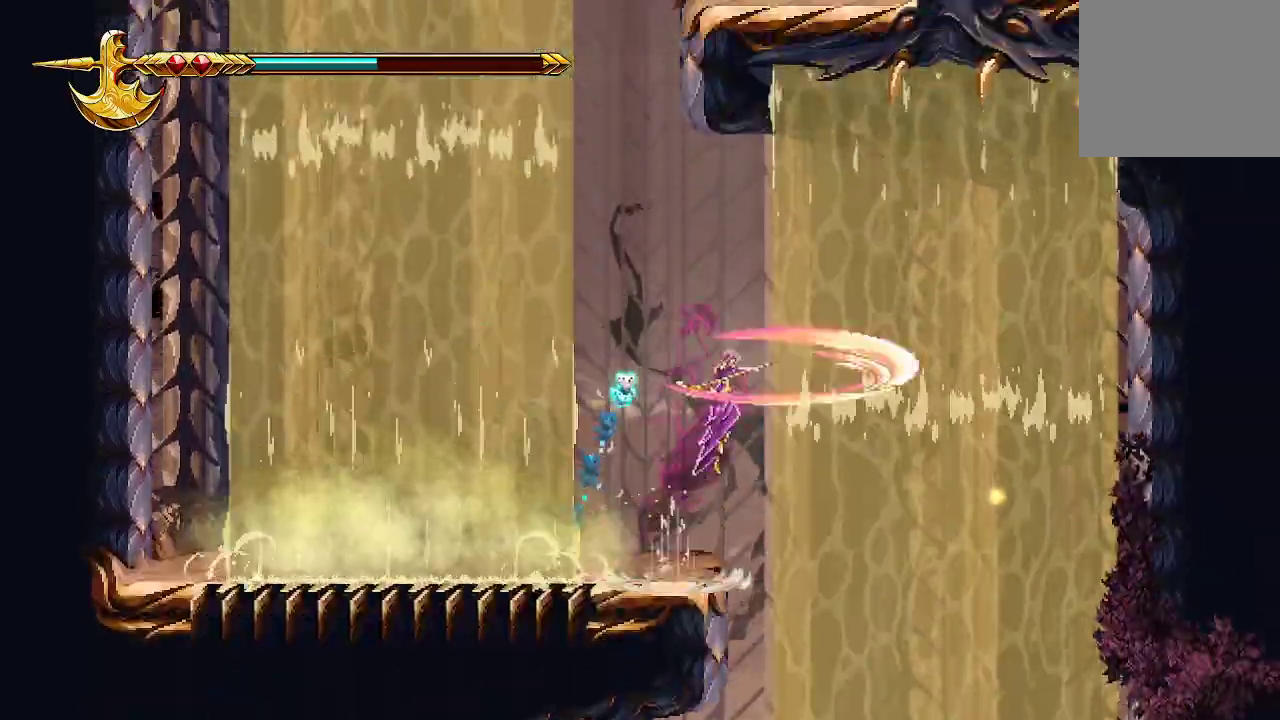
{"buttons": ["A", "X"], "left_stick": "up-left", "right_stick": "center", "events": [[333, "left_stick", "up-left"]]}
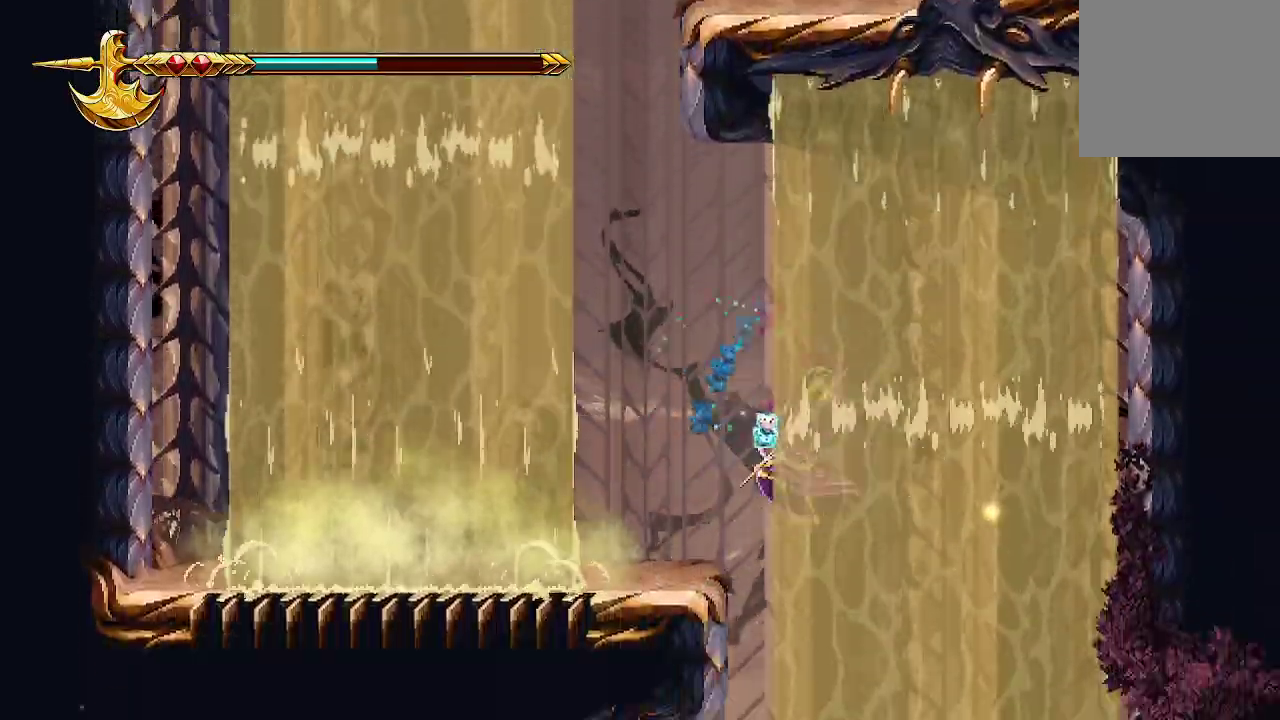
{"buttons": ["A"], "left_stick": "up-right", "right_stick": "center", "events": [[133, "A", "up"], [133, "X", "up"], [400, "A", "down"], [500, "left_stick", "up-right"]]}
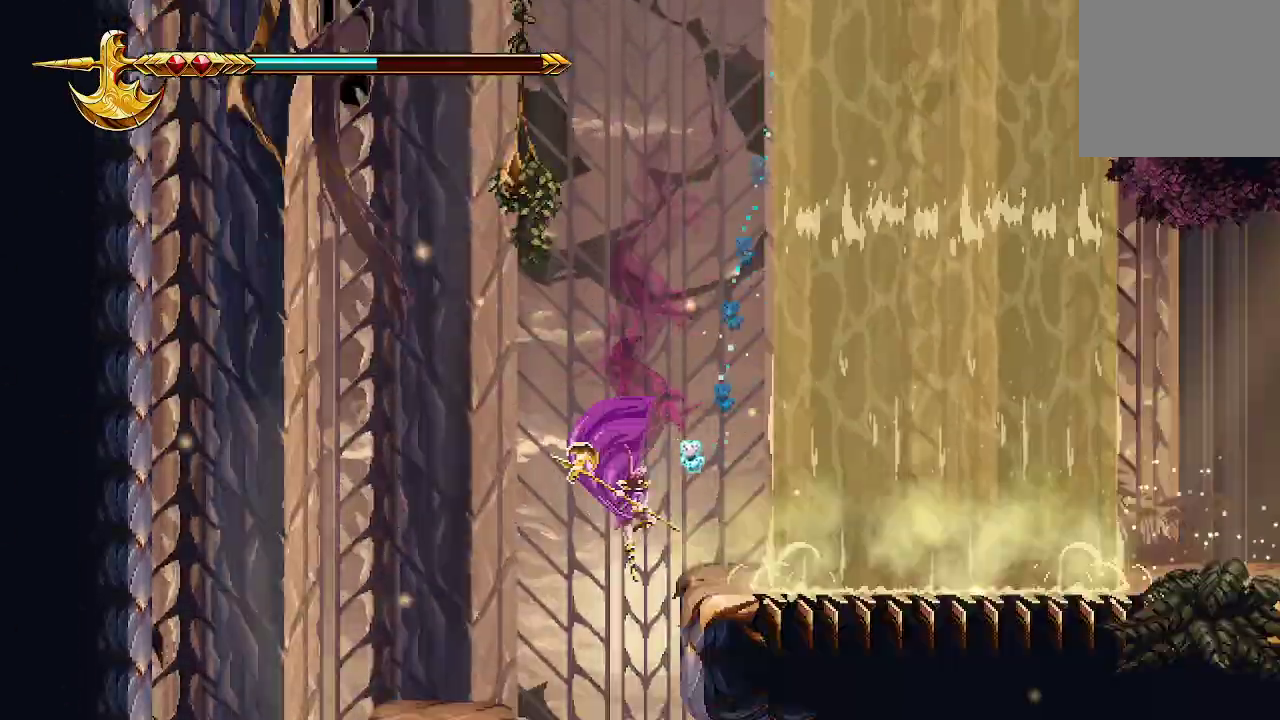
{"buttons": [], "left_stick": "up-right", "right_stick": "center", "events": [[433, "A", "up"]]}
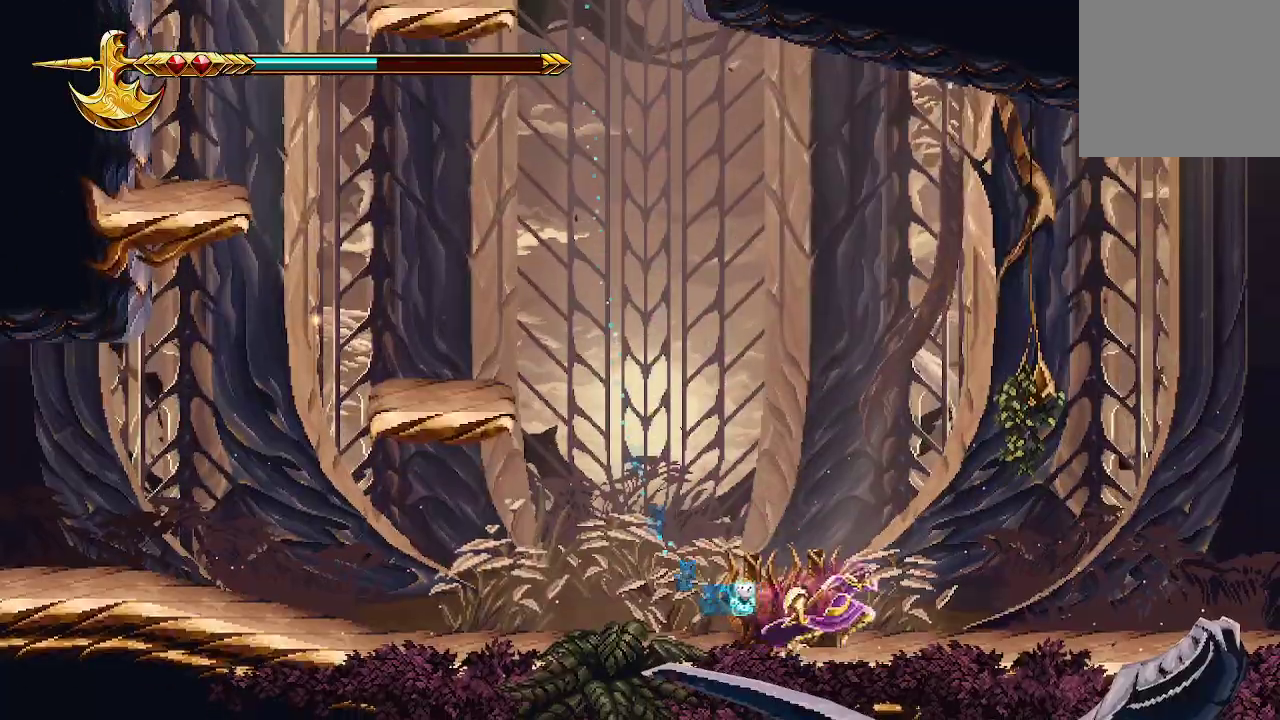
{"buttons": ["A", "X"], "left_stick": "center", "right_stick": "center", "events": [[33, "A", "down"], [100, "left_stick", "center"], [500, "X", "down"]]}
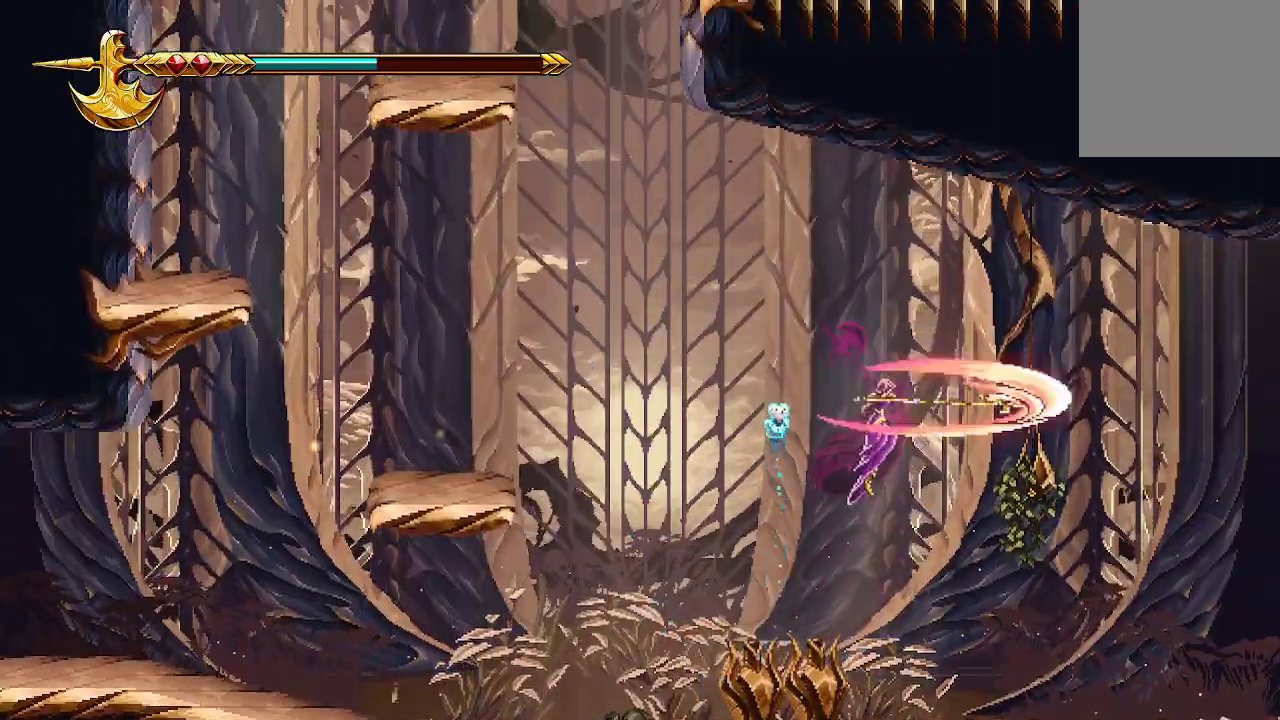
{"buttons": [], "left_stick": "up-left", "right_stick": "center", "events": [[33, "left_stick", "left"], [100, "A", "up"], [100, "left_stick", "up-left"], [200, "X", "up"]]}
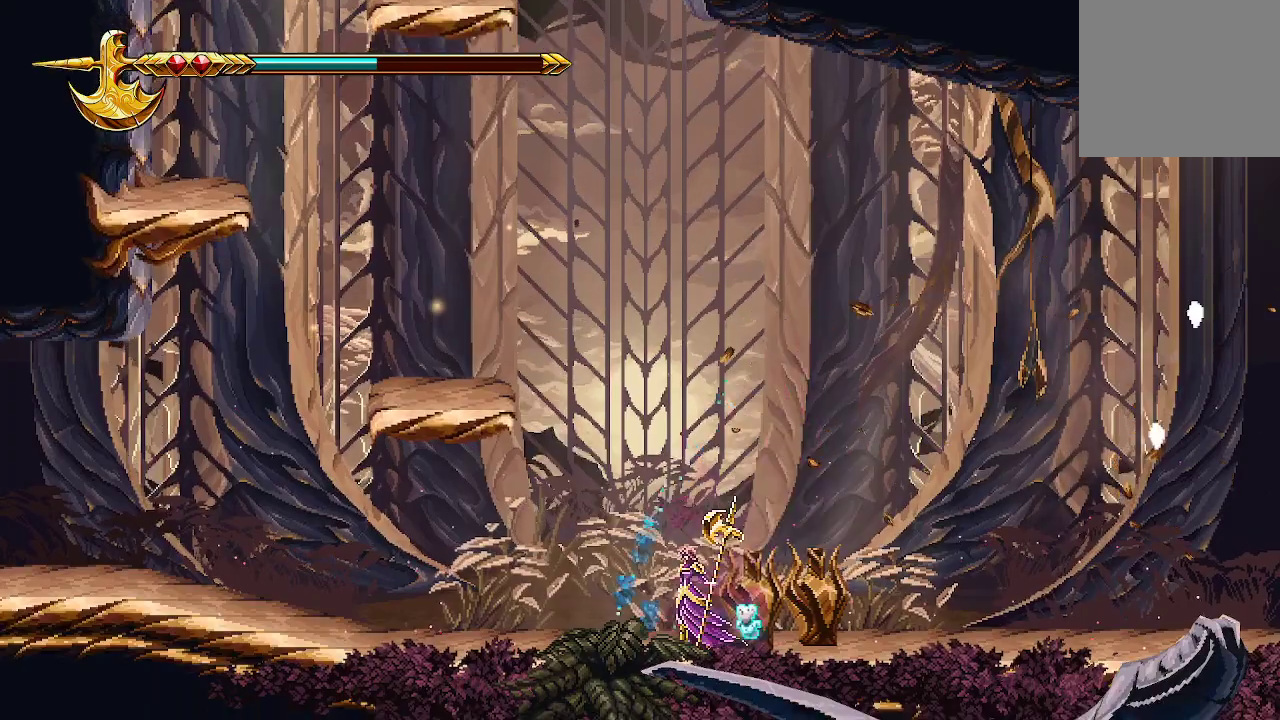
{"buttons": [], "left_stick": "right", "right_stick": "center", "events": [[200, "A", "down"], [333, "A", "up"], [333, "left_stick", "right"]]}
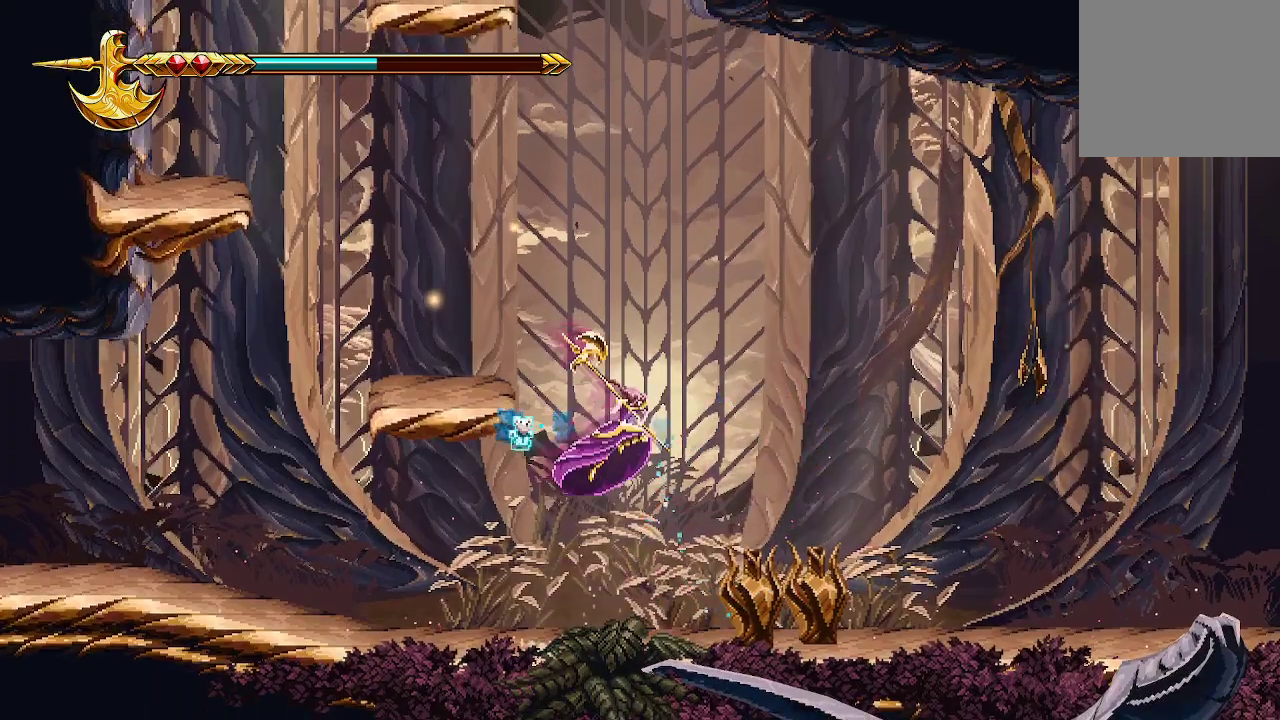
{"buttons": ["X"], "left_stick": "right", "right_stick": "center", "events": [[100, "left_stick", "center"], [200, "X", "down"], [267, "X", "up"], [267, "left_stick", "right"], [333, "X", "down"]]}
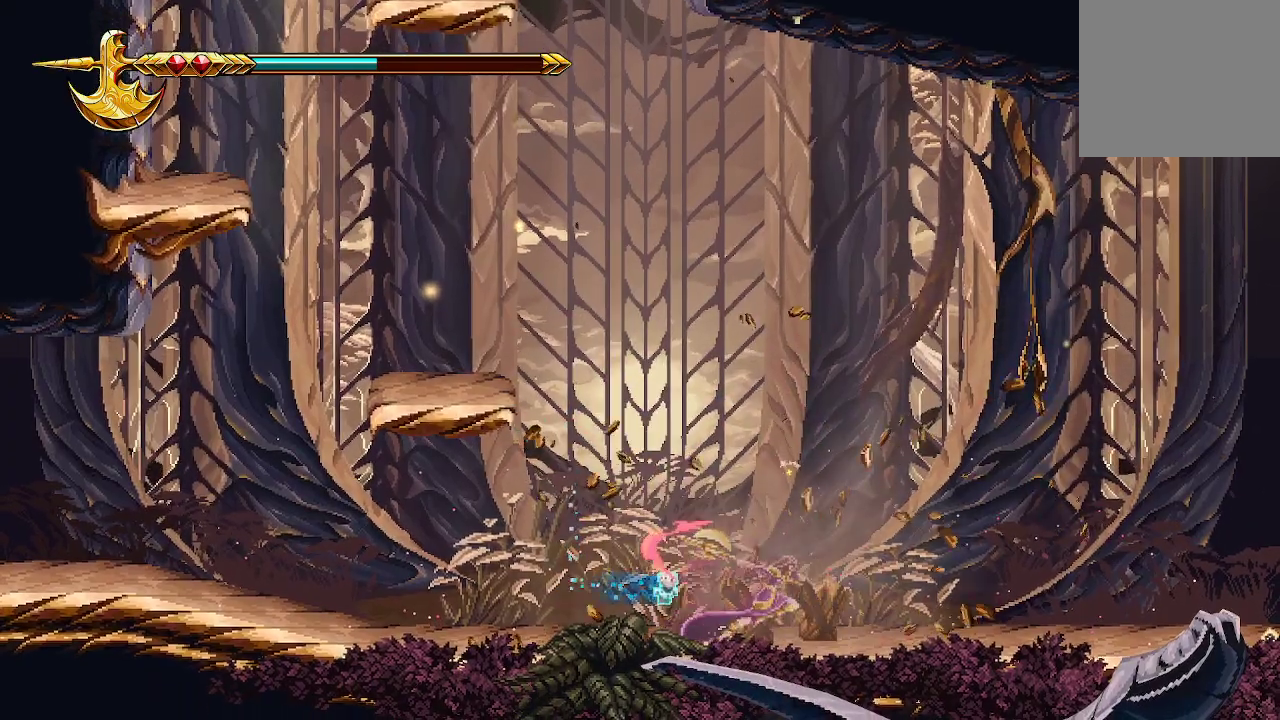
{"buttons": [], "left_stick": "right", "right_stick": "center", "events": [[100, "X", "up"], [200, "X", "down"], [267, "X", "up"]]}
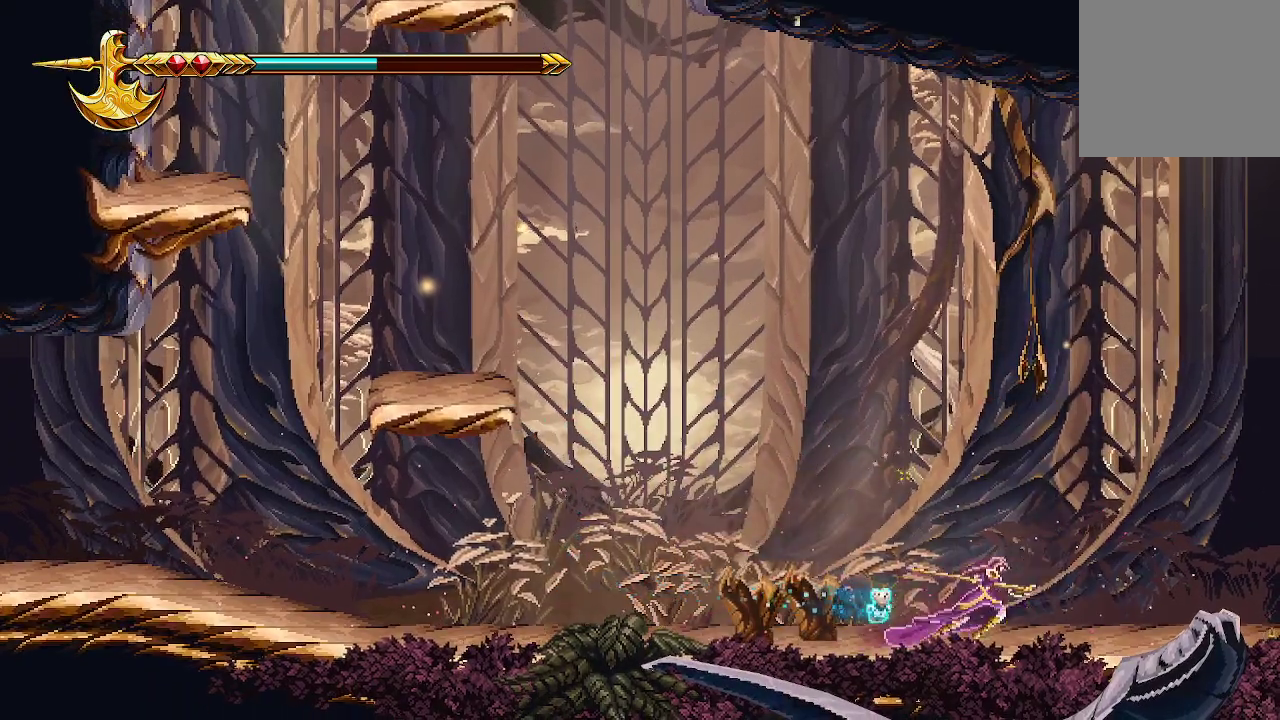
{"buttons": [], "left_stick": "right", "right_stick": "center", "events": []}
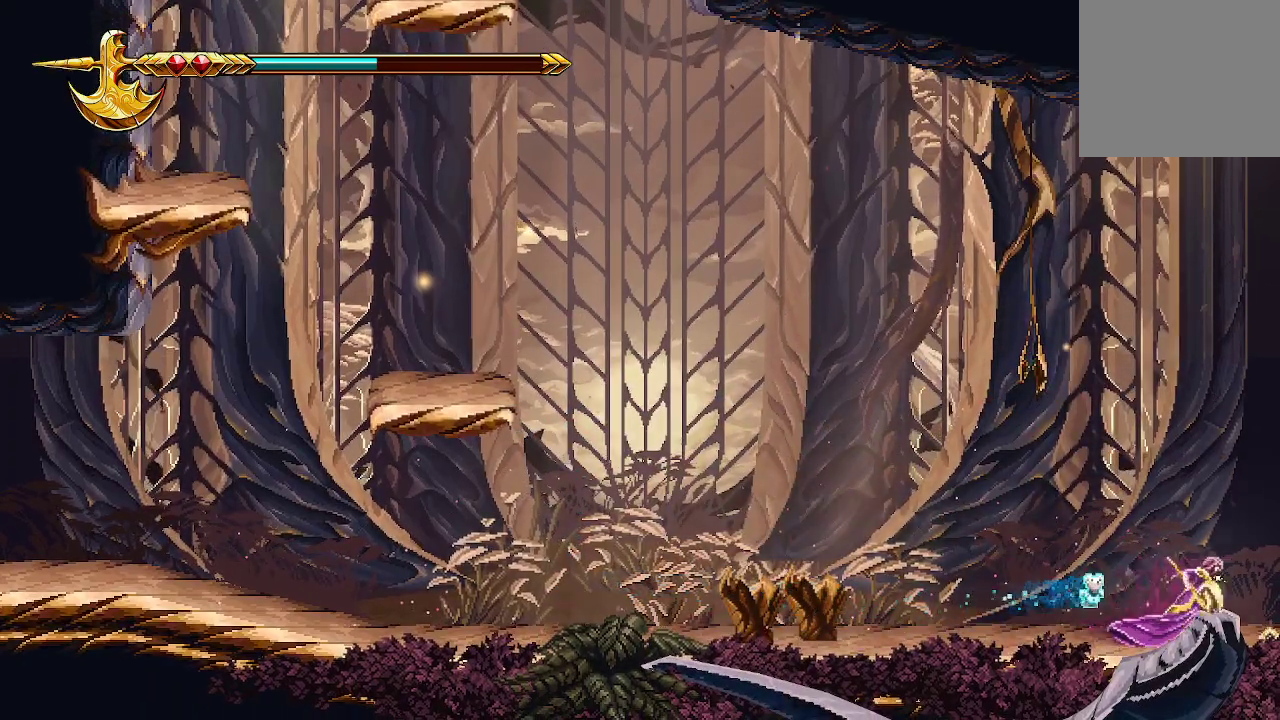
{"buttons": [], "left_stick": "left", "right_stick": "center", "events": [[167, "left_stick", "up-left"], [233, "left_stick", "left"]]}
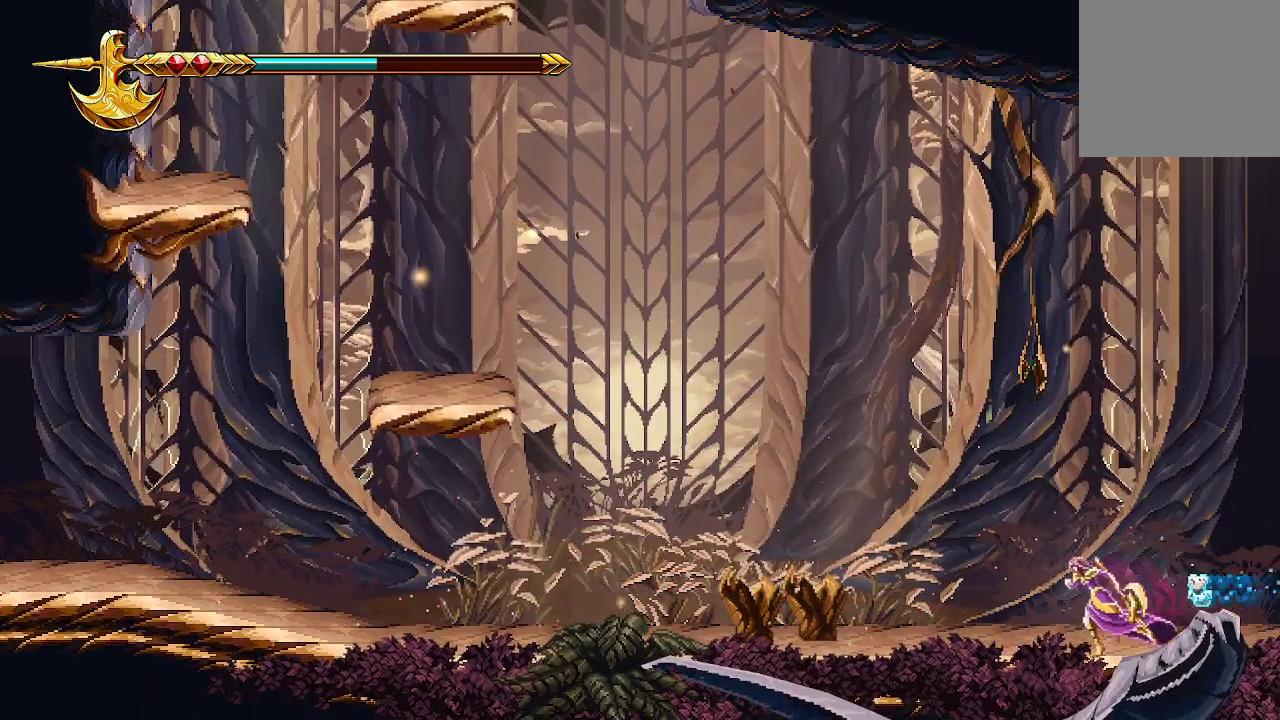
{"buttons": [], "left_stick": "left", "right_stick": "center", "events": []}
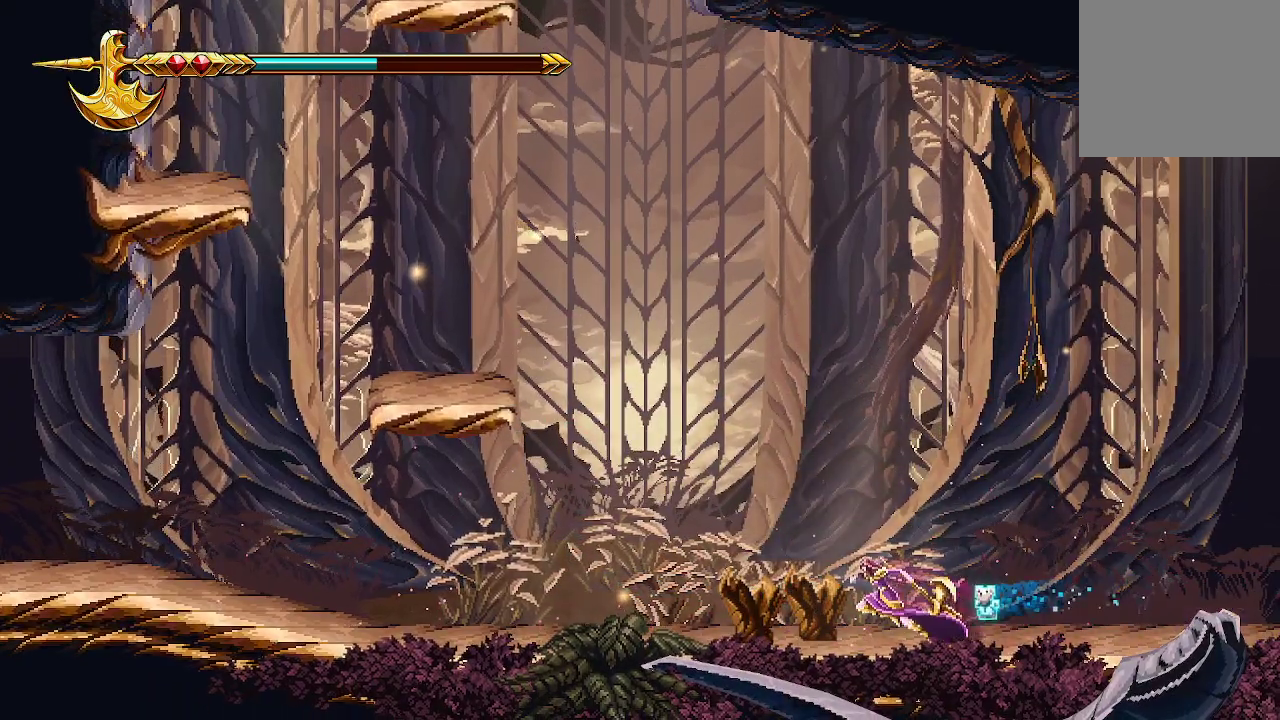
{"buttons": [], "left_stick": "left", "right_stick": "center", "events": []}
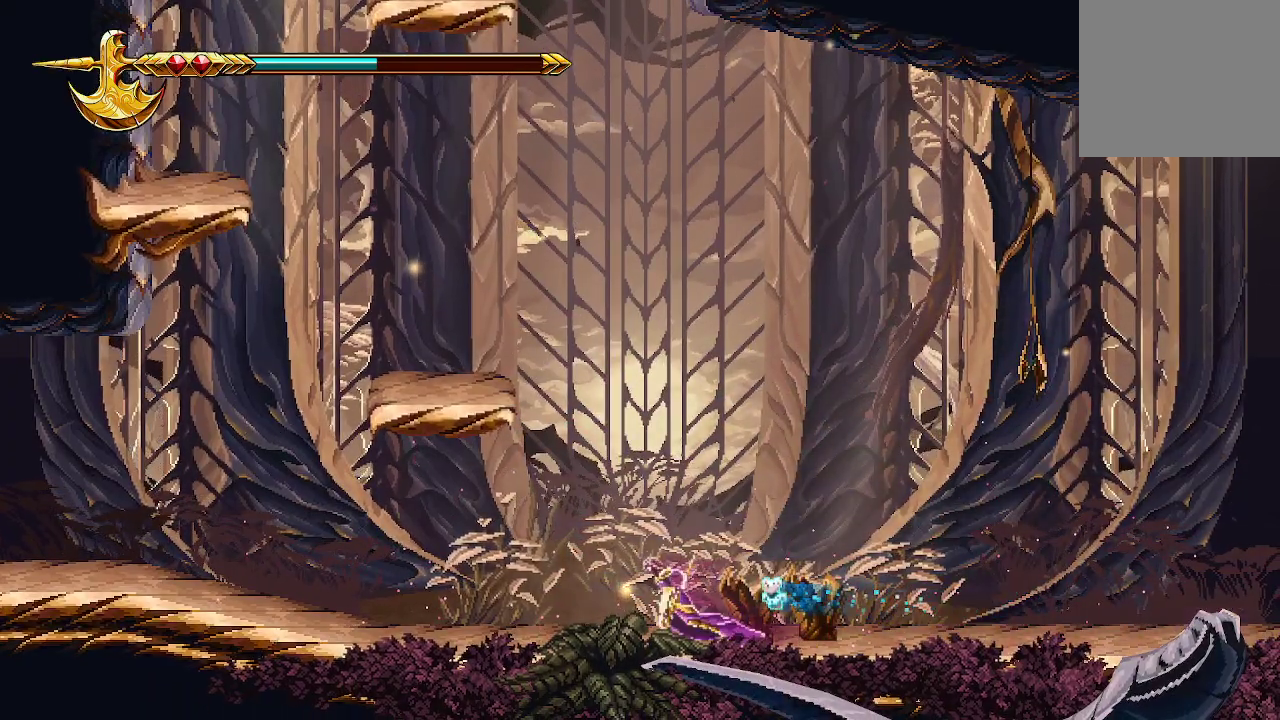
{"buttons": ["A"], "left_stick": "left", "right_stick": "center", "events": [[33, "A", "down"]]}
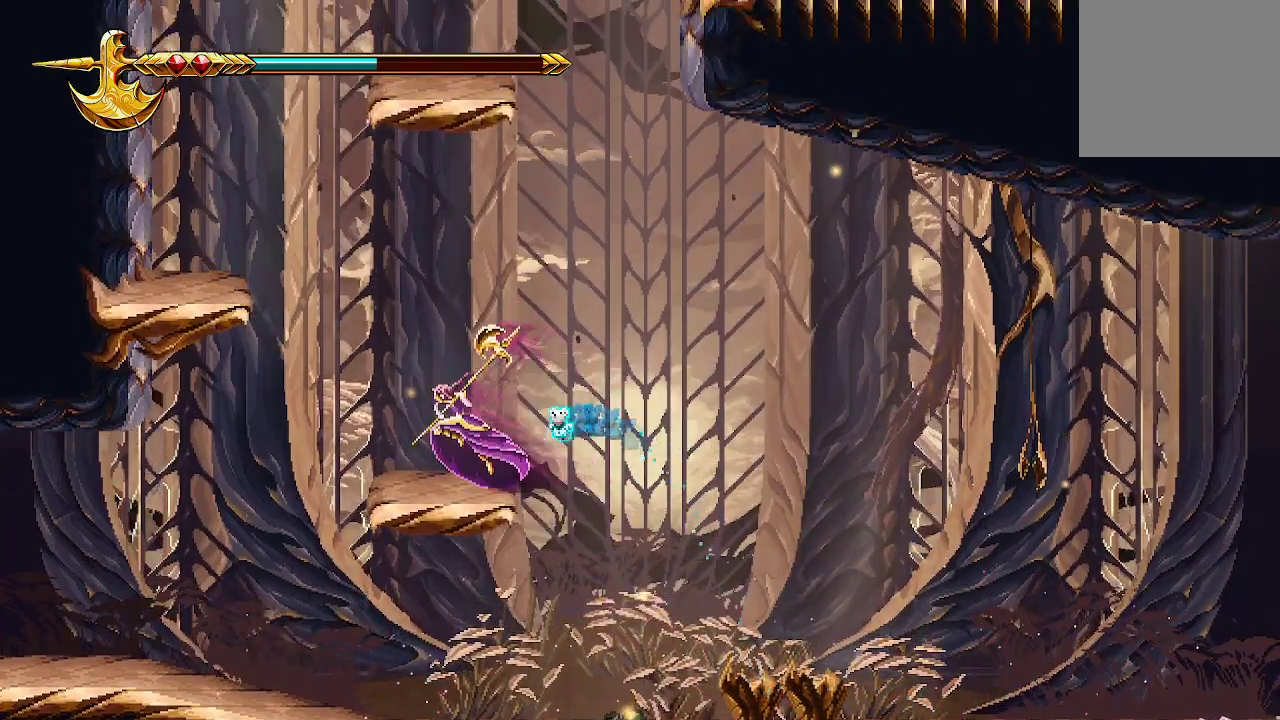
{"buttons": ["A", "X"], "left_stick": "left", "right_stick": "center", "events": [[33, "A", "up"], [167, "A", "down"], [467, "X", "down"]]}
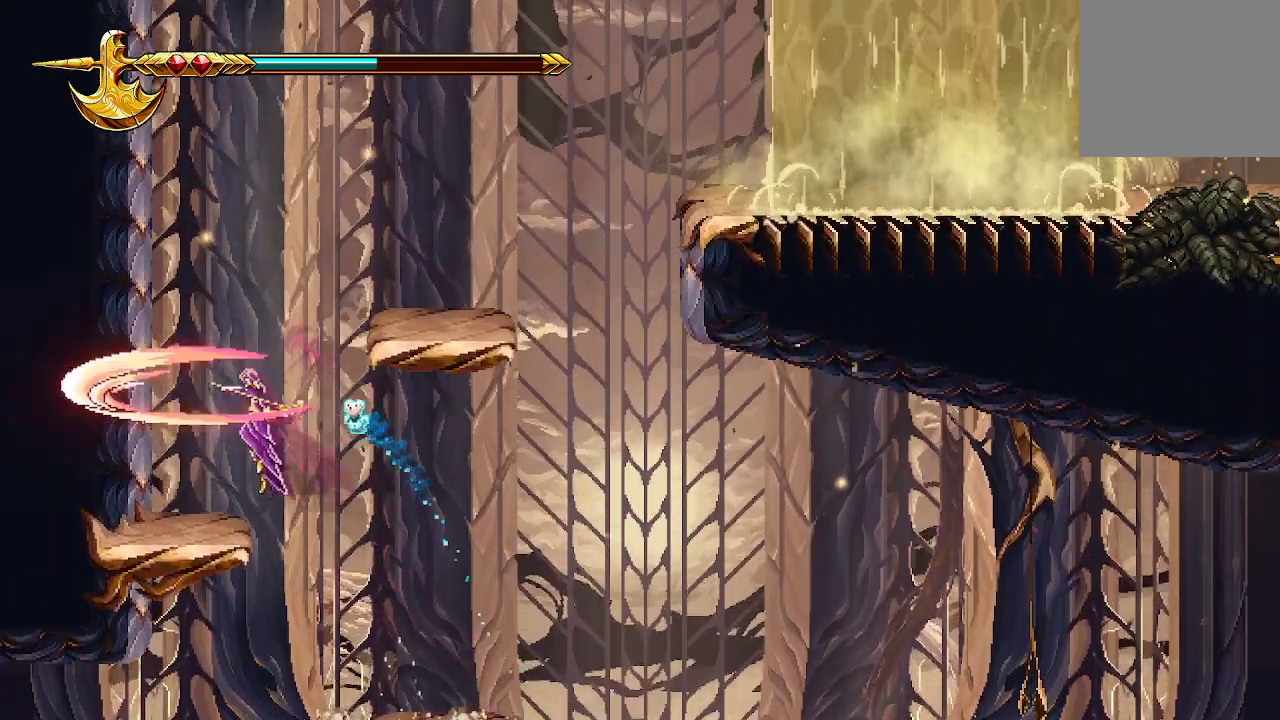
{"buttons": [], "left_stick": "center", "right_stick": "center", "events": [[33, "A", "up"], [133, "X", "up"], [200, "X", "down"], [267, "X", "up"], [300, "X", "down"], [400, "X", "up"], [400, "left_stick", "center"]]}
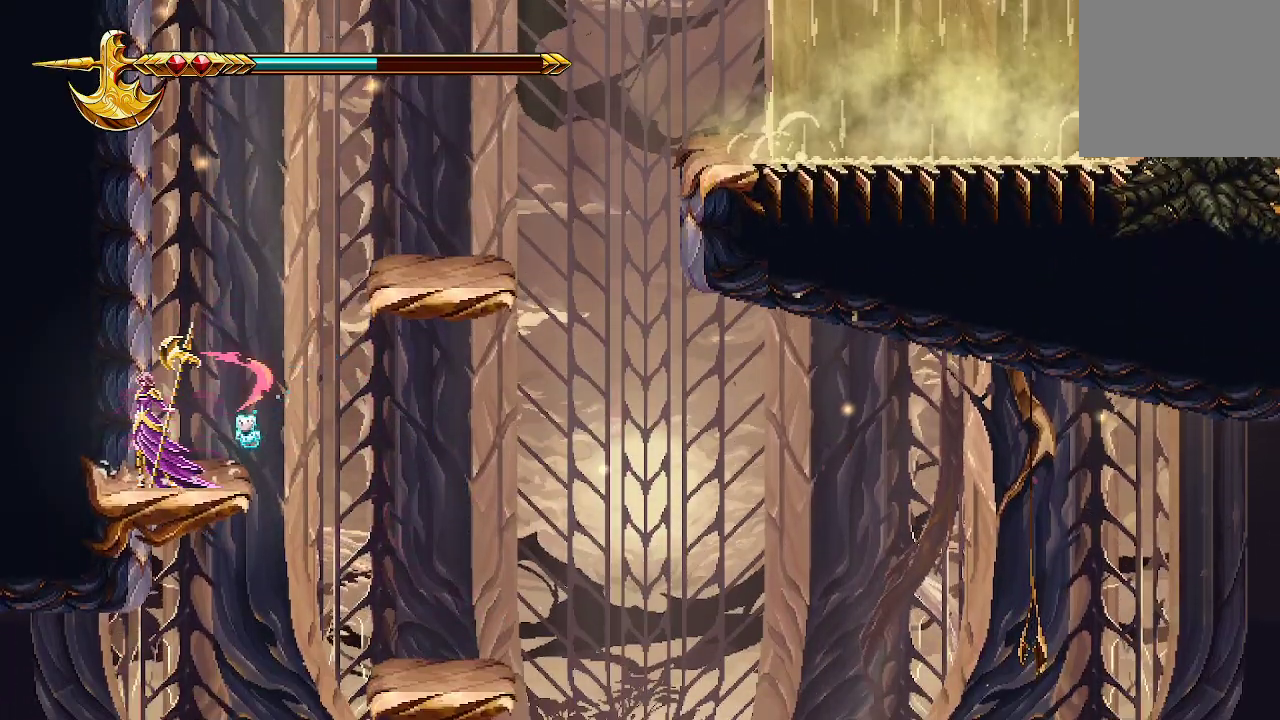
{"buttons": ["A"], "left_stick": "right", "right_stick": "center", "events": [[33, "left_stick", "right"], [233, "A", "down"]]}
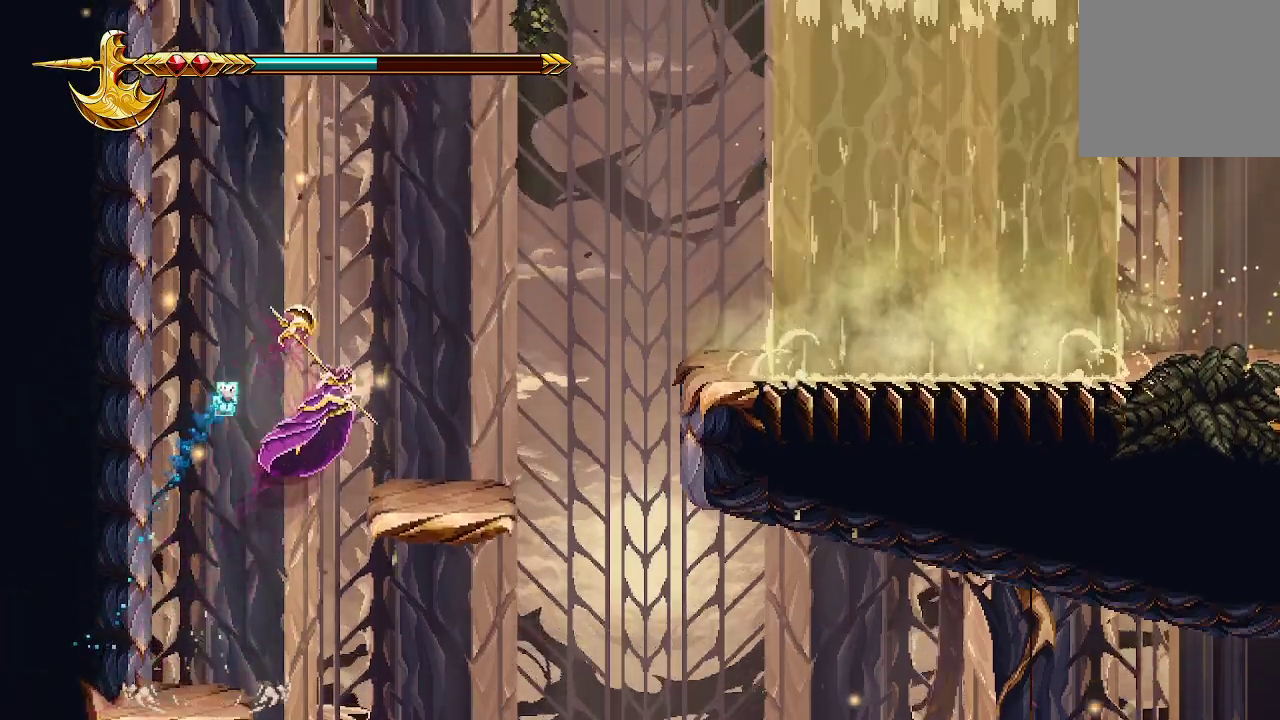
{"buttons": ["A"], "left_stick": "right", "right_stick": "center", "events": [[167, "A", "up"], [400, "A", "down"]]}
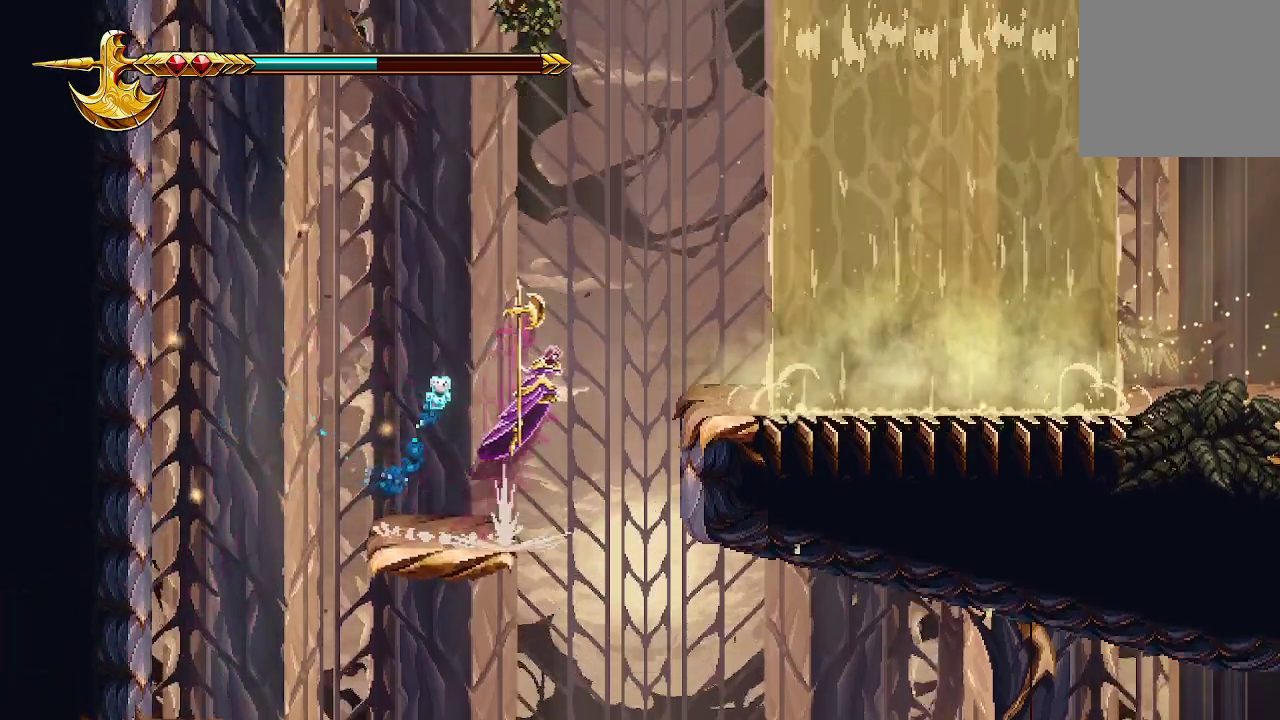
{"buttons": ["A"], "left_stick": "right", "right_stick": "center", "events": []}
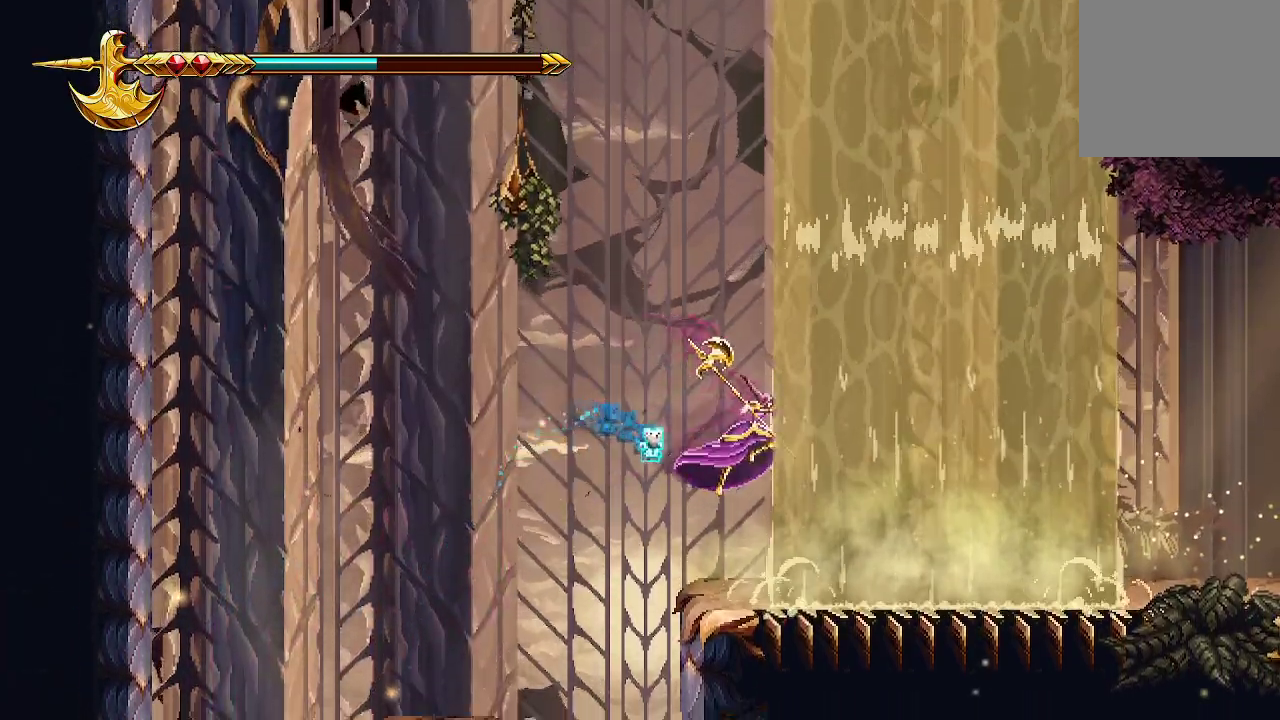
{"buttons": ["A"], "left_stick": "up-left", "right_stick": "center", "events": [[33, "A", "up"], [300, "A", "down"], [367, "left_stick", "up-left"]]}
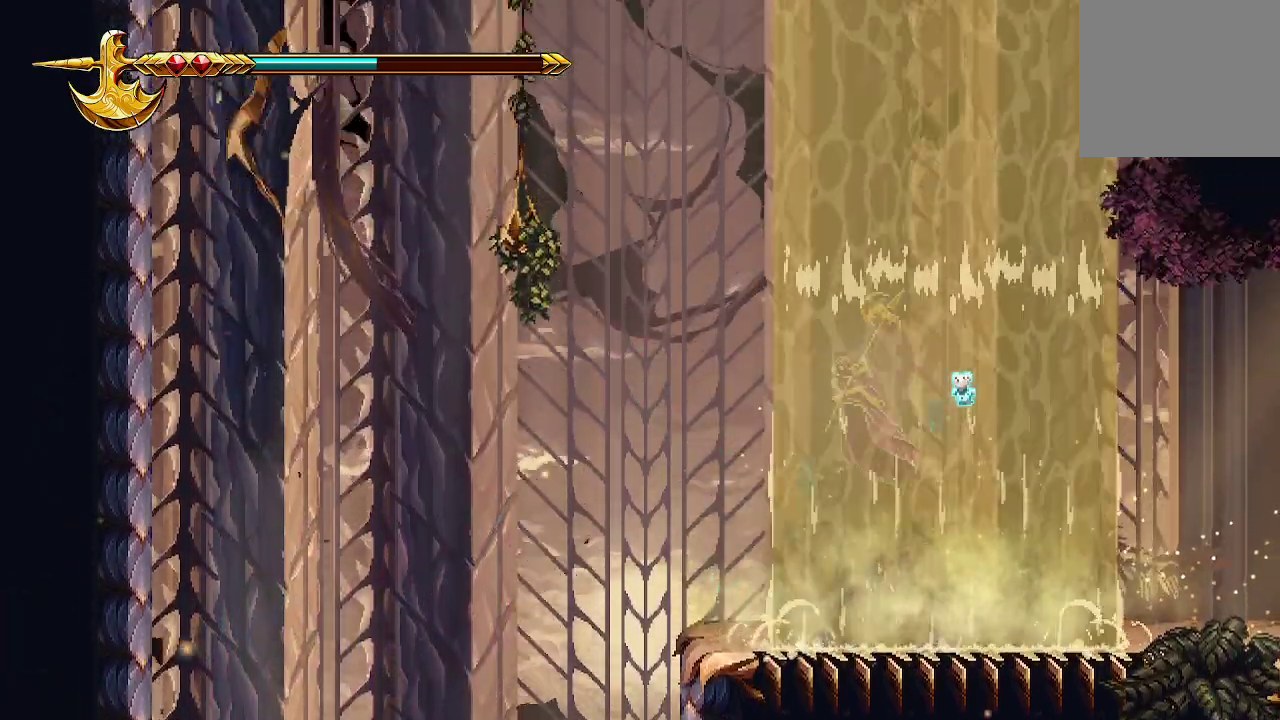
{"buttons": [], "left_stick": "right", "right_stick": "center", "events": [[200, "X", "down"], [400, "A", "up"], [400, "X", "up"], [400, "left_stick", "up-right"], [467, "left_stick", "right"]]}
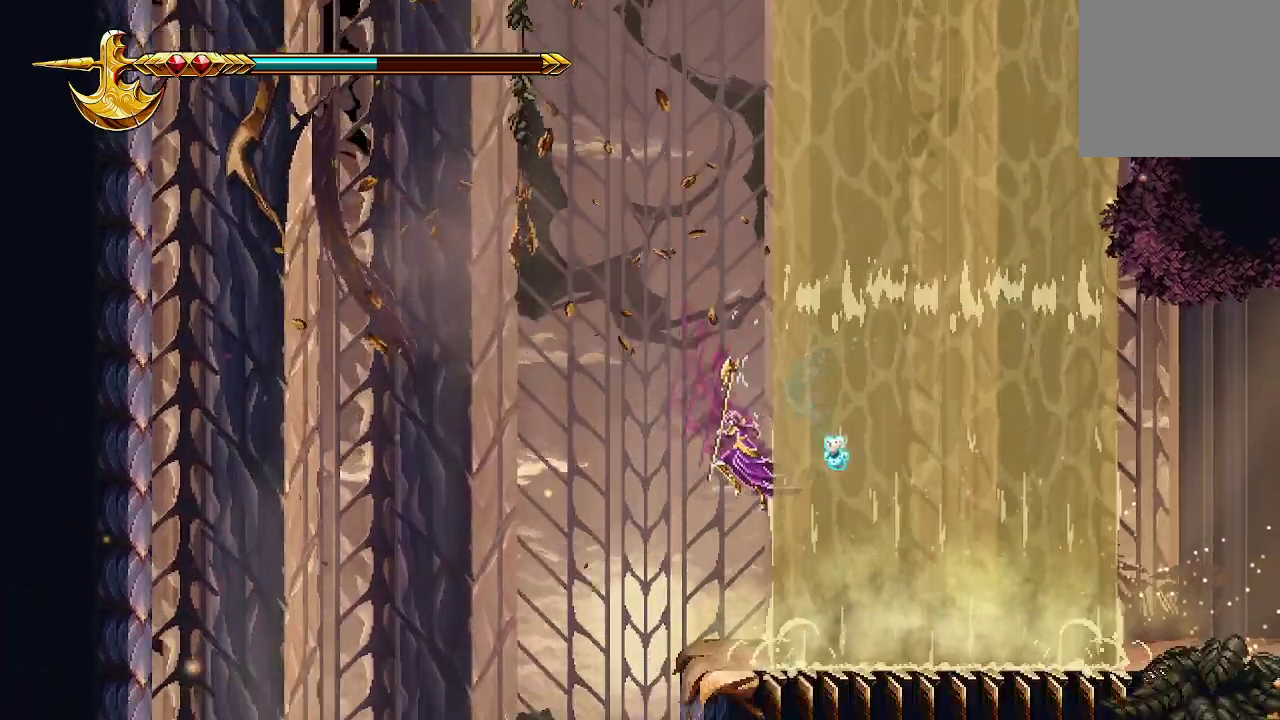
{"buttons": [], "left_stick": "right", "right_stick": "center", "events": [[133, "left_stick", "center"], [433, "left_stick", "right"]]}
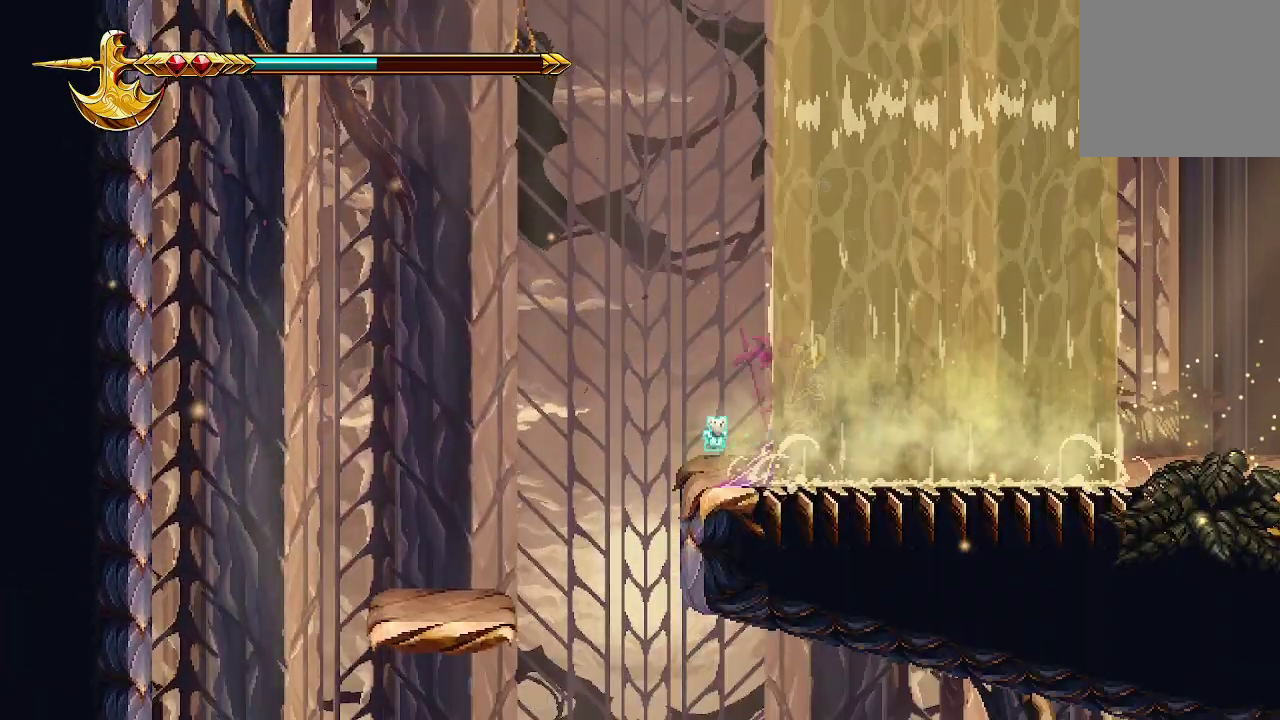
{"buttons": [], "left_stick": "center", "right_stick": "center", "events": [[267, "left_stick", "center"], [333, "START", "down"], [400, "START", "up"]]}
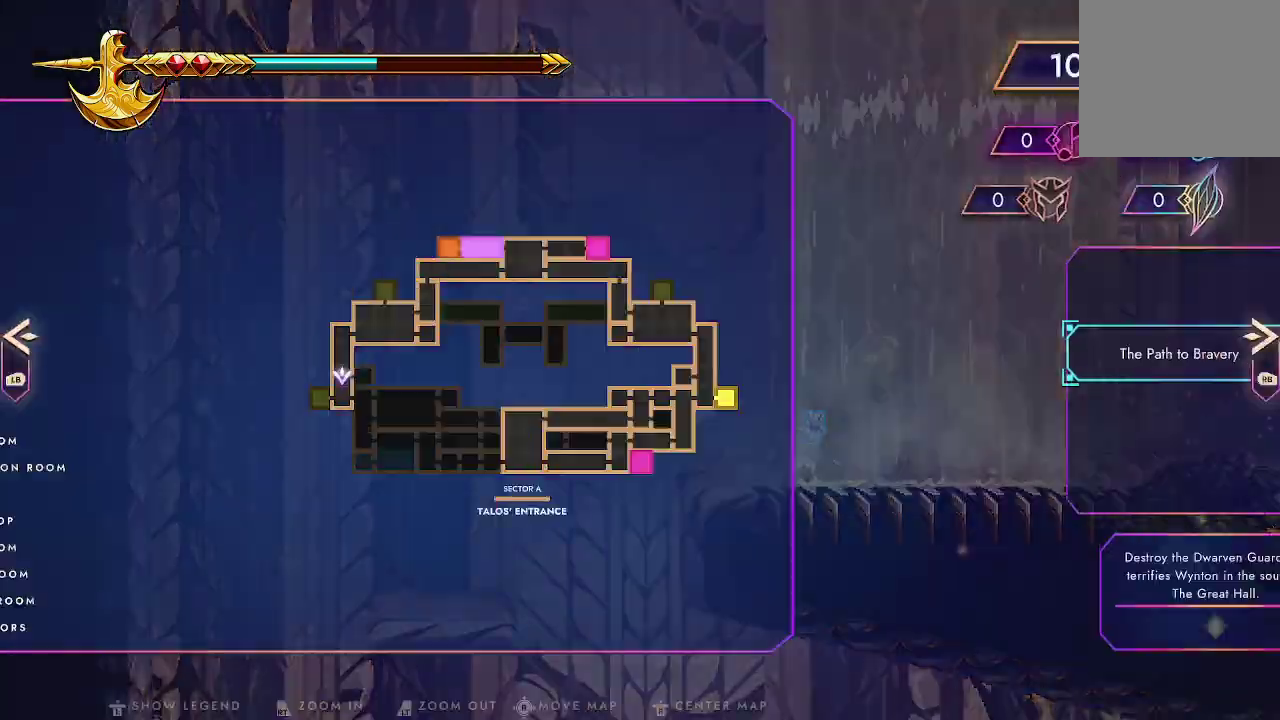
{"buttons": [], "left_stick": "center", "right_stick": "center", "events": []}
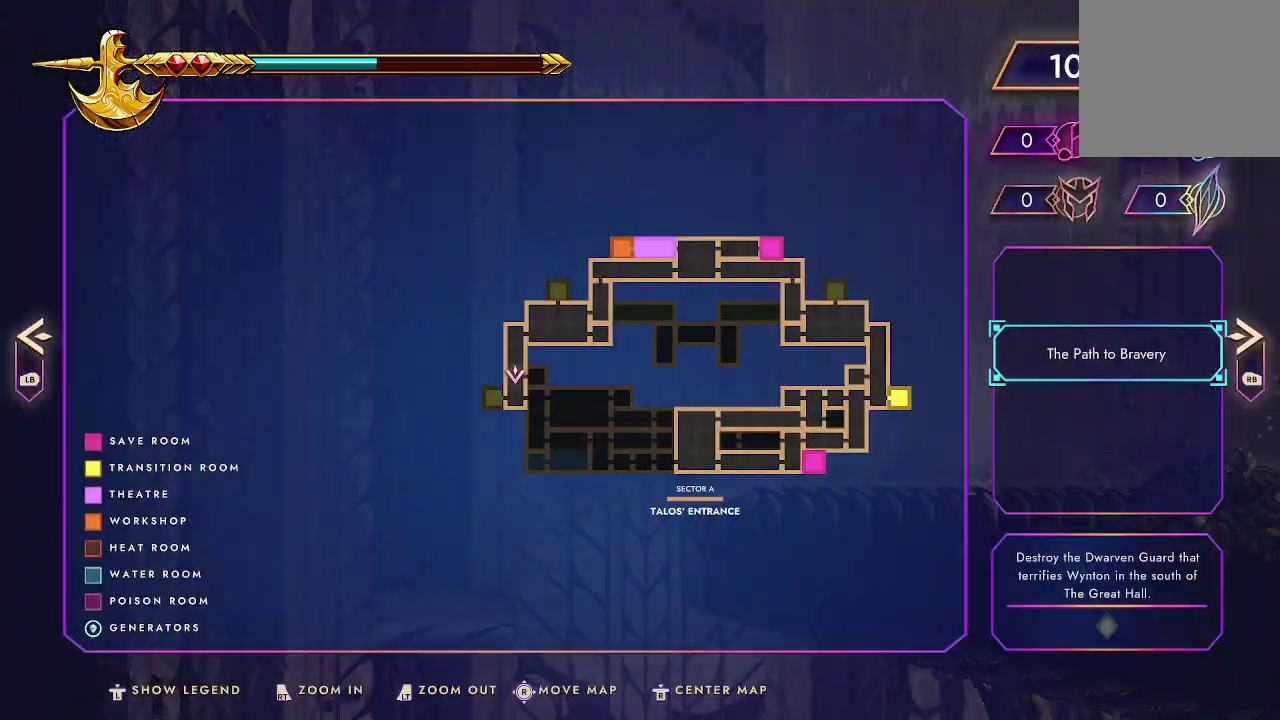
{"buttons": [], "left_stick": "center", "right_stick": "center", "events": []}
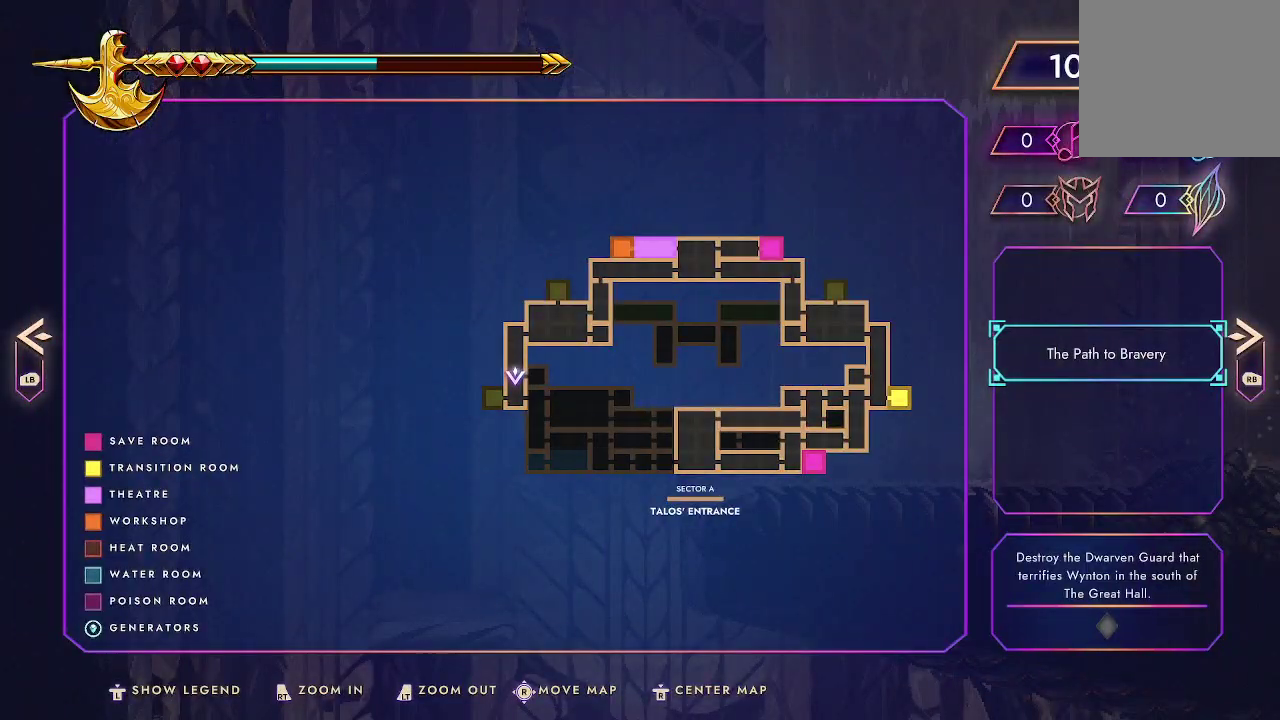
{"buttons": [], "left_stick": "center", "right_stick": "center", "events": []}